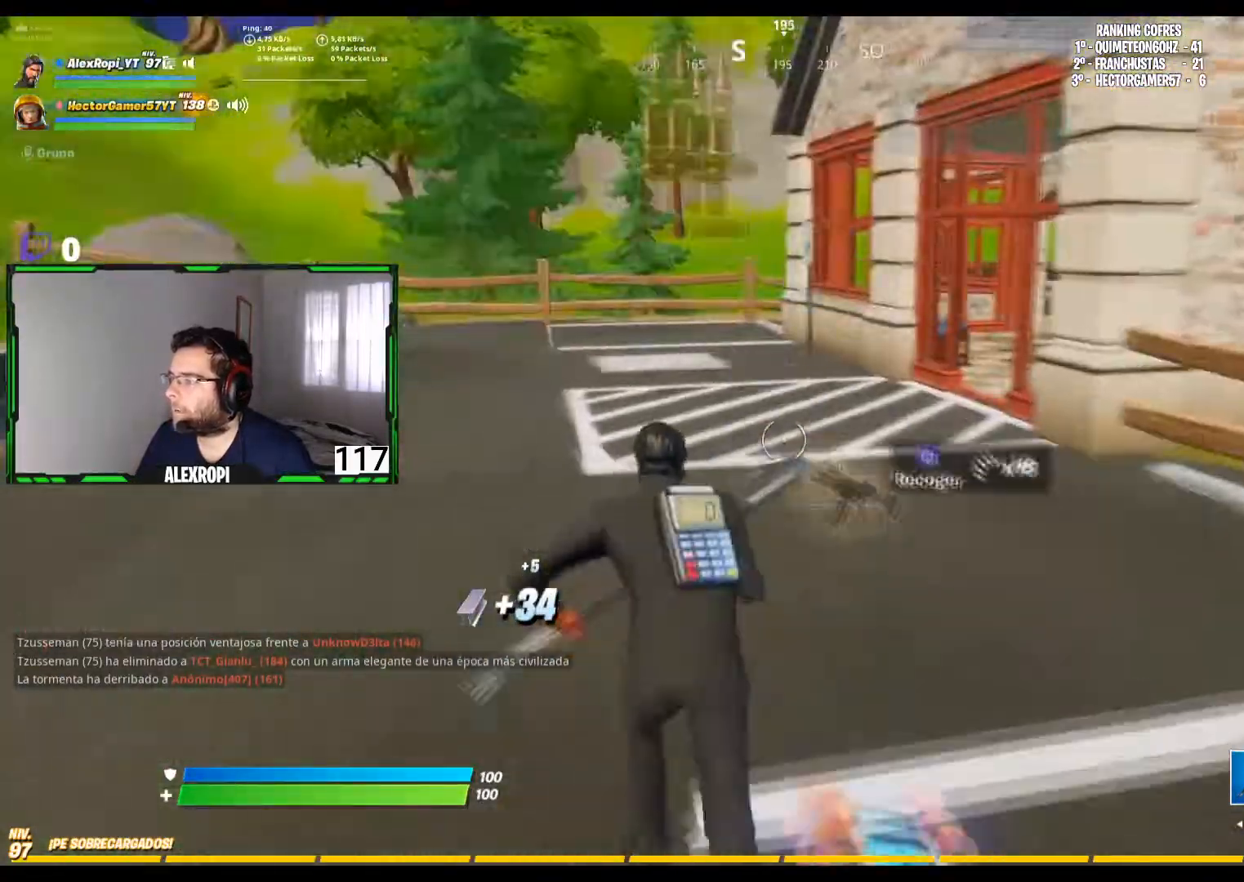
Gameplay with a controller (PlayStation layout); each line is a JSON object with the inputs held at the frame after it. "events" lists button and stick changes between this image and that frame as [ms after this image, input, new state], when the widget could be followed in between.
{"buttons": [], "left_stick": "up", "right_stick": "center", "events": [[160, "right_stick", "right"], [320, "R1", "down"], [320, "right_stick", "center"], [440, "R1", "up"]]}
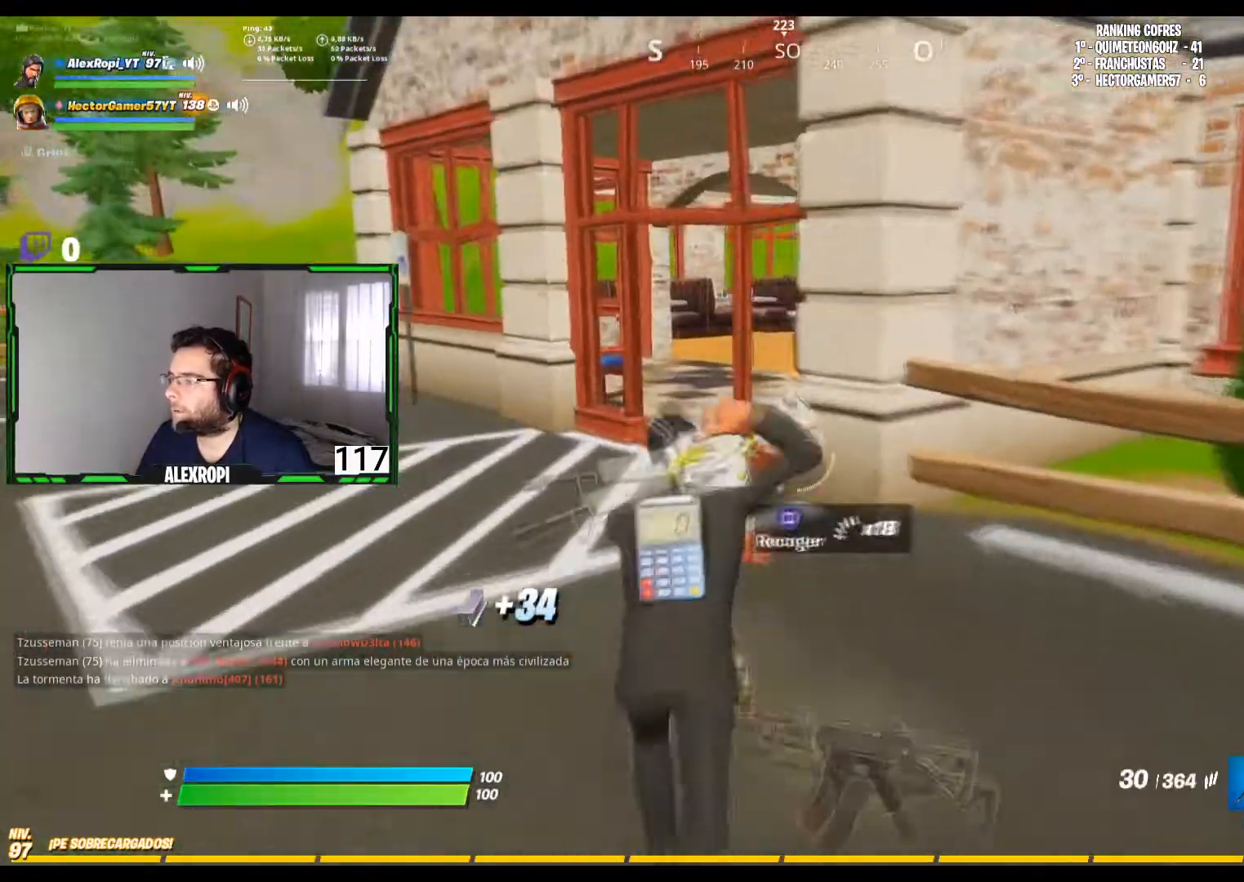
{"buttons": ["L3"], "left_stick": "up", "right_stick": "center", "events": [[440, "L3", "down"]]}
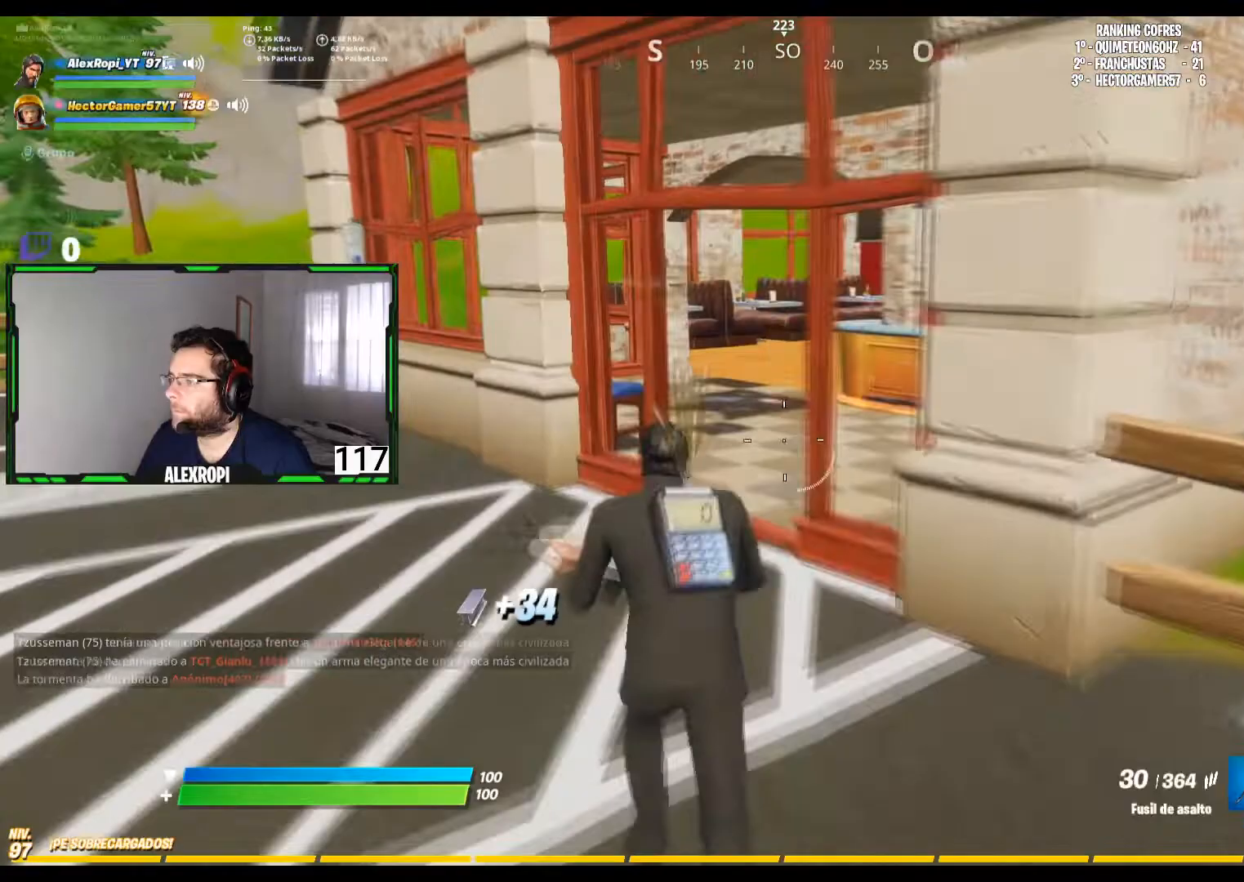
{"buttons": [], "left_stick": "up", "right_stick": "center", "events": [[80, "L3", "up"], [80, "right_stick", "right"], [200, "right_stick", "center"], [320, "TRIANGLE", "down"], [440, "TRIANGLE", "up"]]}
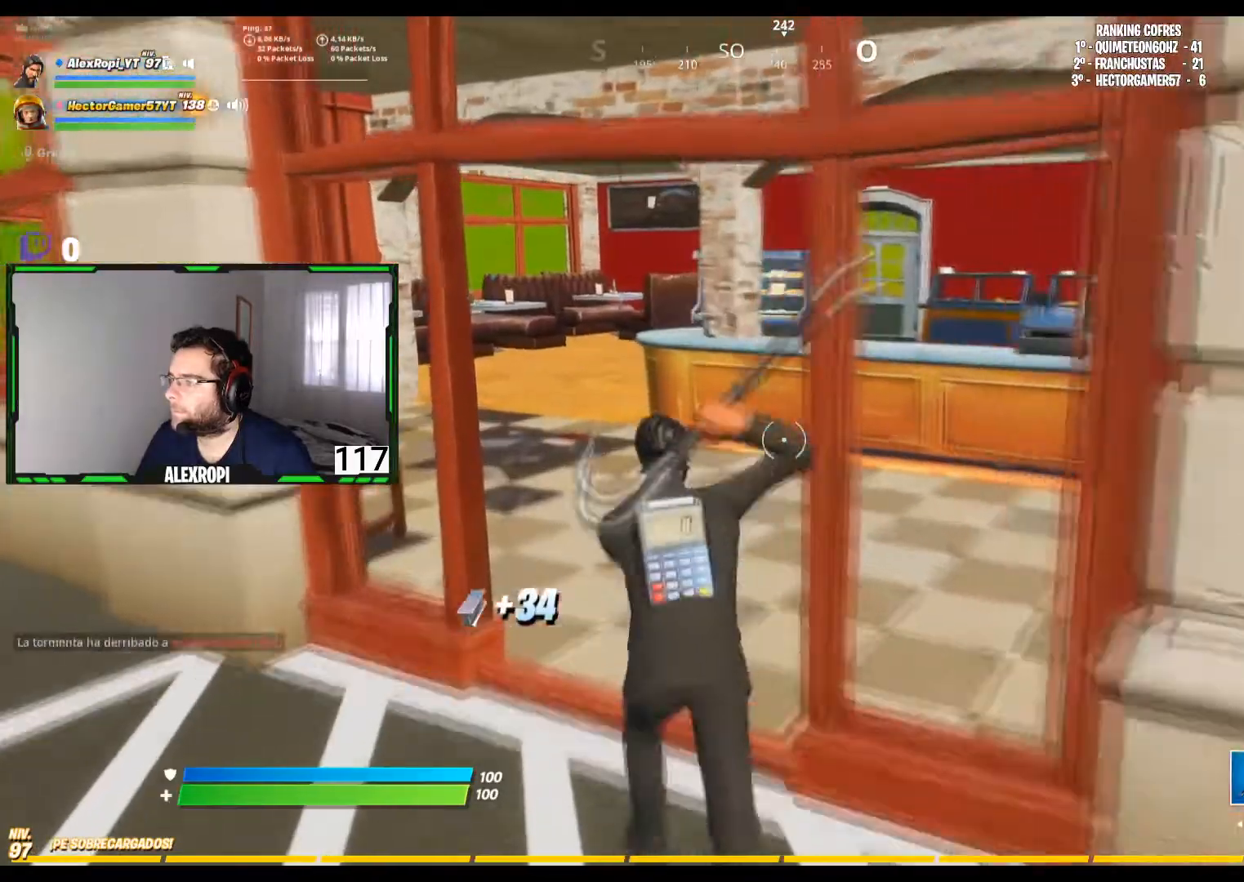
{"buttons": [], "left_stick": "up", "right_stick": "left", "events": [[360, "right_stick", "left"]]}
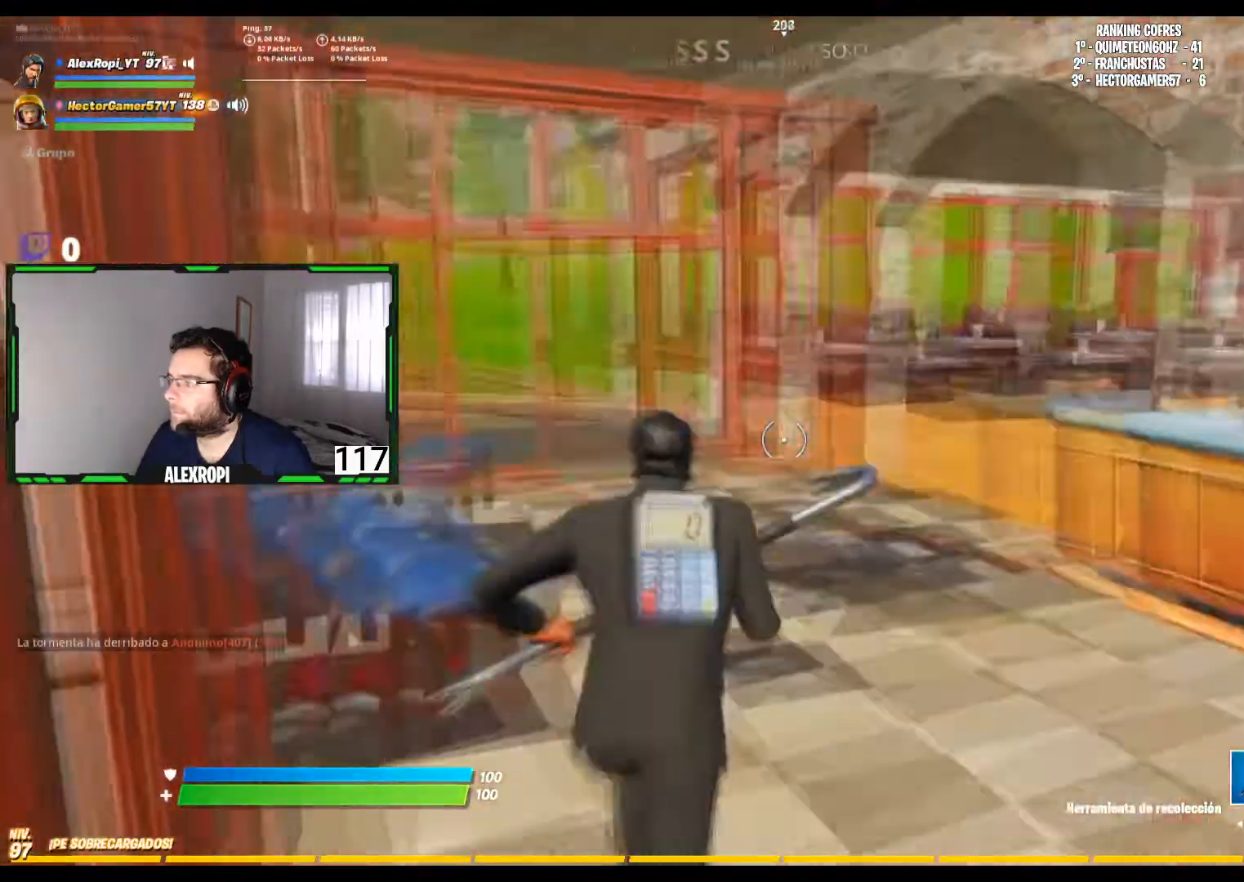
{"buttons": [], "left_stick": "up", "right_stick": "up-left", "events": [[80, "right_stick", "center"], [280, "right_stick", "up-left"]]}
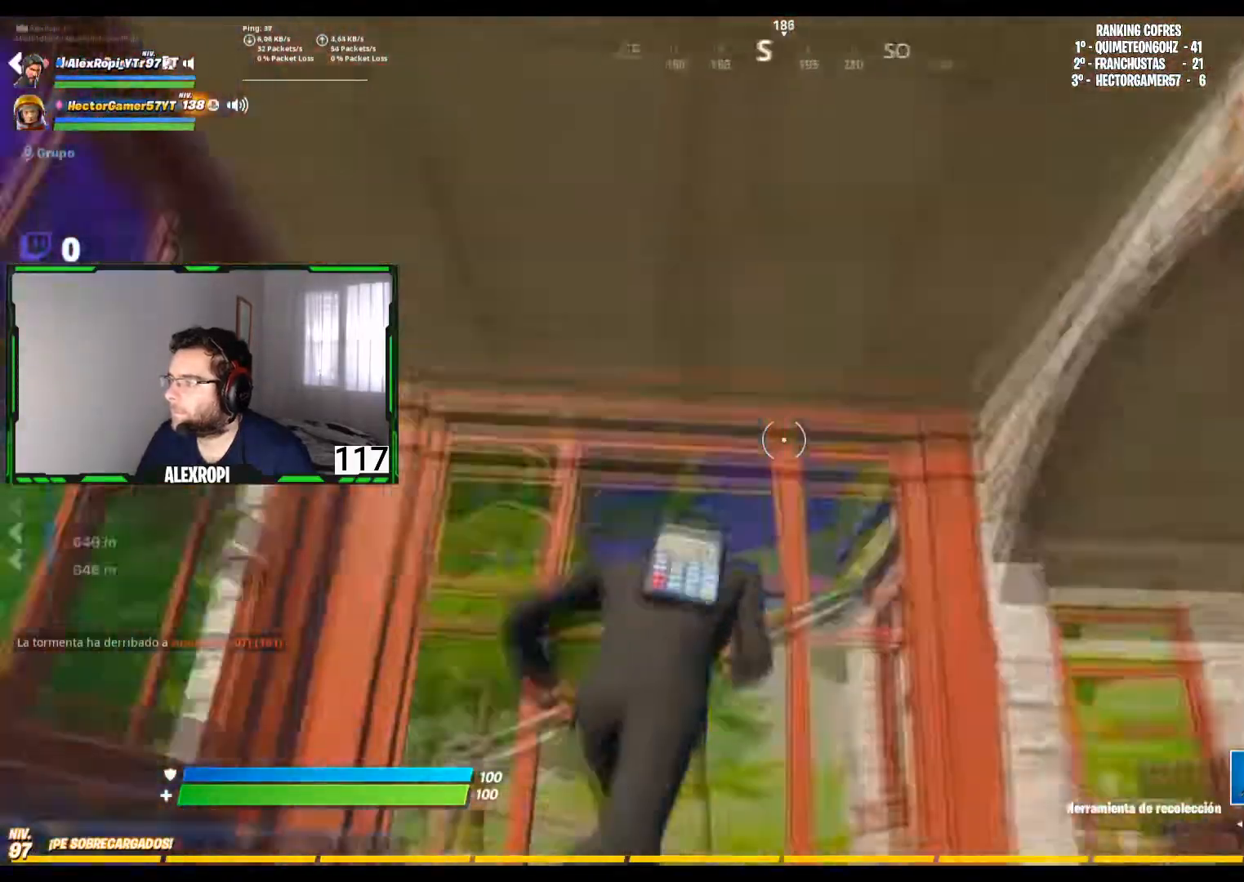
{"buttons": ["R2"], "left_stick": "right", "right_stick": "left", "events": [[80, "R2", "down"], [80, "left_stick", "up-right"], [200, "left_stick", "right"], [240, "right_stick", "left"]]}
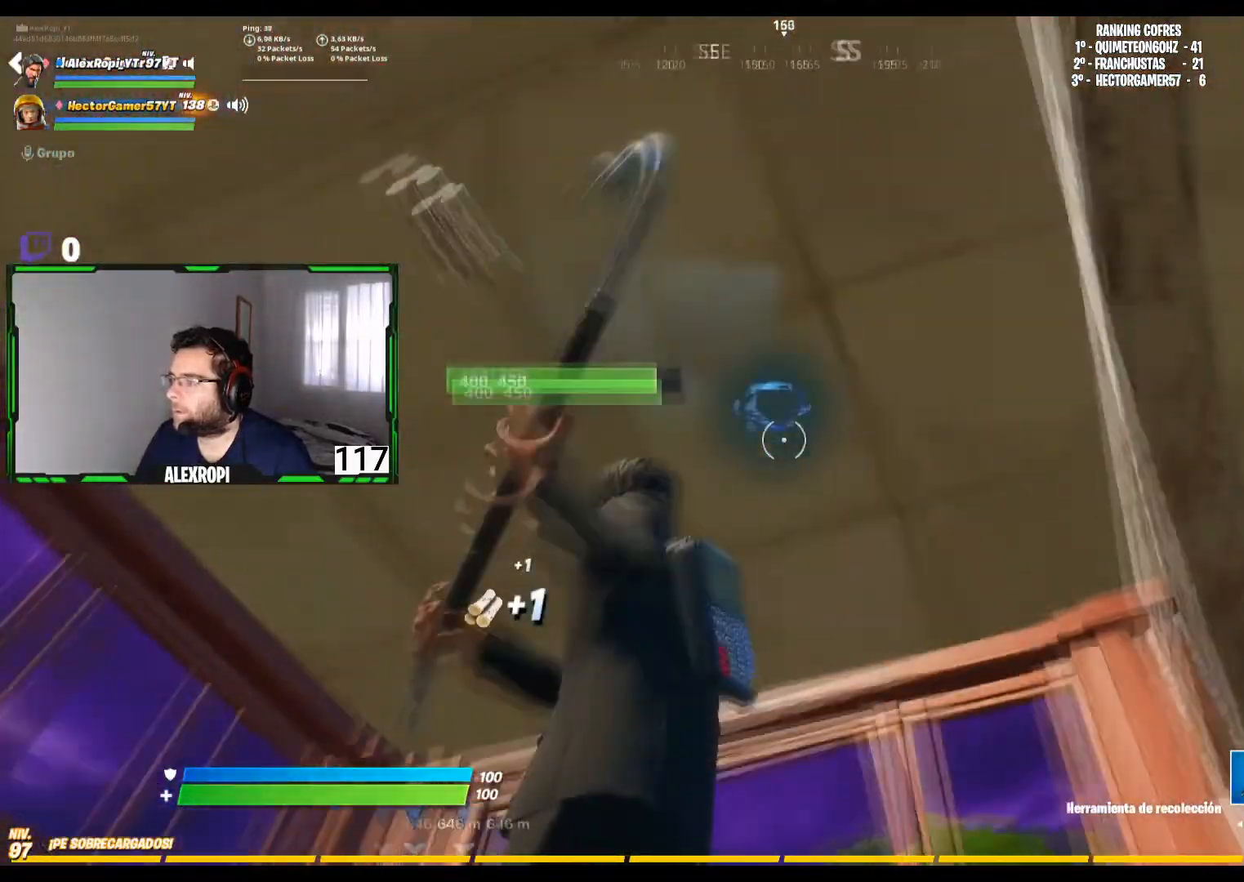
{"buttons": ["R2"], "left_stick": "down", "right_stick": "up-left", "events": [[160, "right_stick", "up-left"], [320, "left_stick", "down-right"], [480, "left_stick", "down"]]}
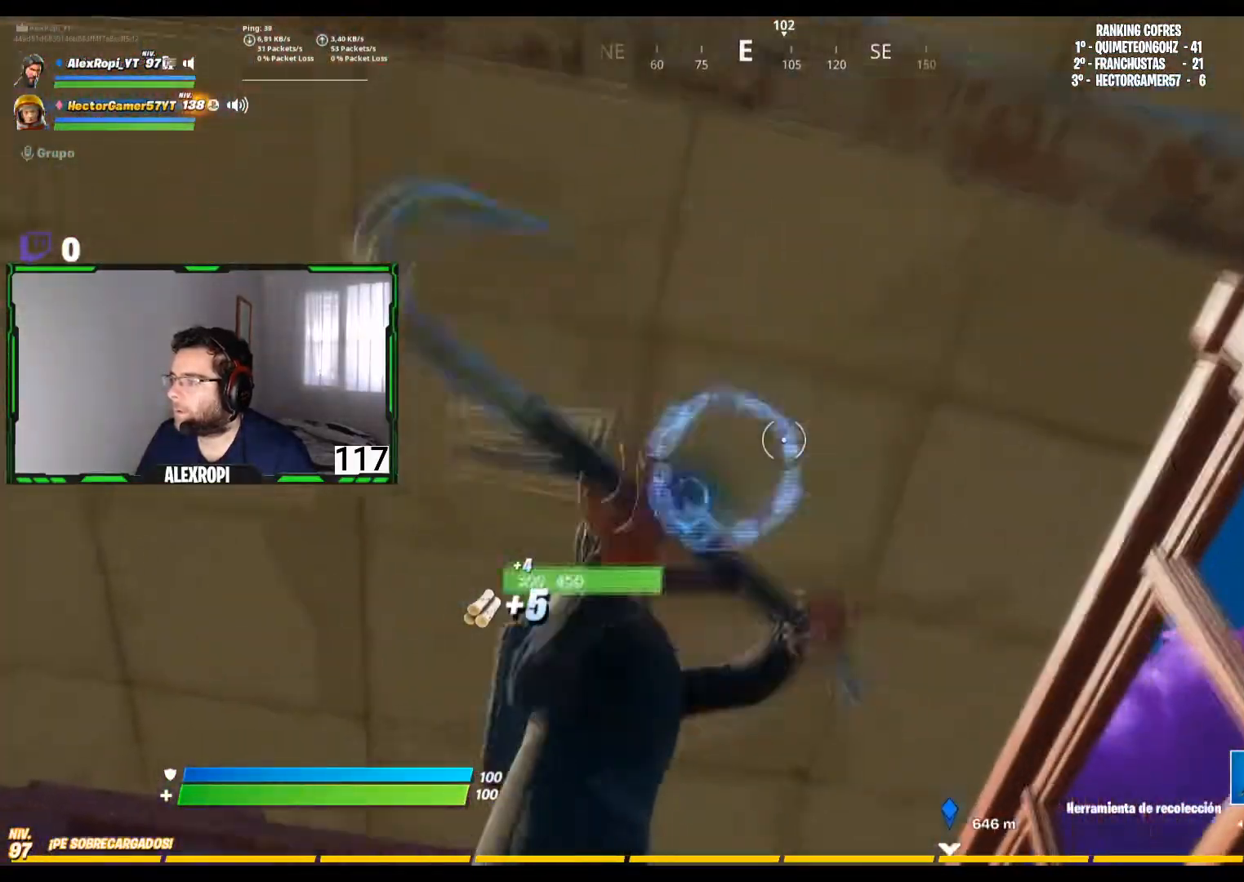
{"buttons": ["R2"], "left_stick": "up", "right_stick": "center", "events": [[40, "left_stick", "left"], [40, "right_stick", "center"], [200, "left_stick", "up"], [280, "right_stick", "down-left"], [400, "right_stick", "center"]]}
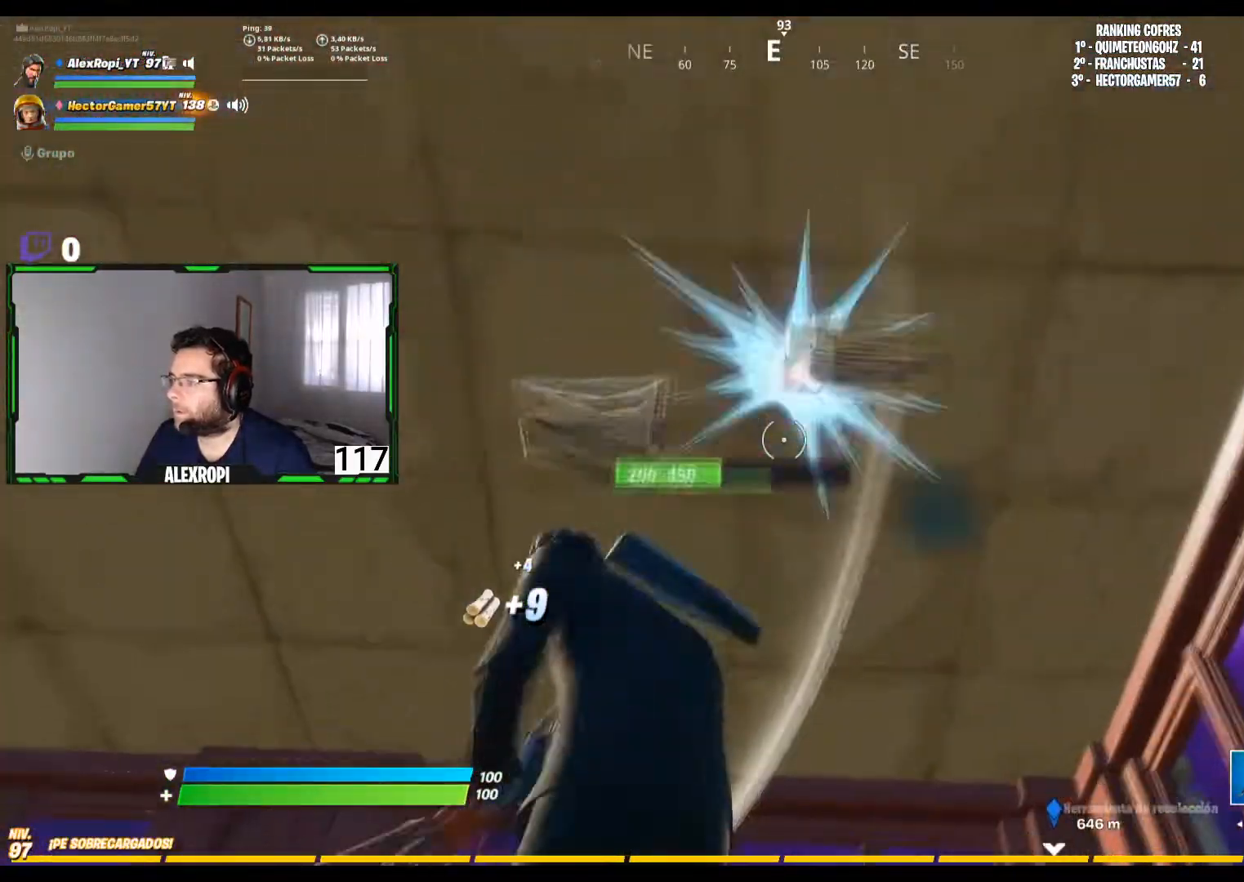
{"buttons": ["R2"], "left_stick": "up-right", "right_stick": "center", "events": [[80, "left_stick", "down-right"], [200, "left_stick", "down"], [360, "right_stick", "down-right"], [480, "left_stick", "up-right"], [480, "right_stick", "center"]]}
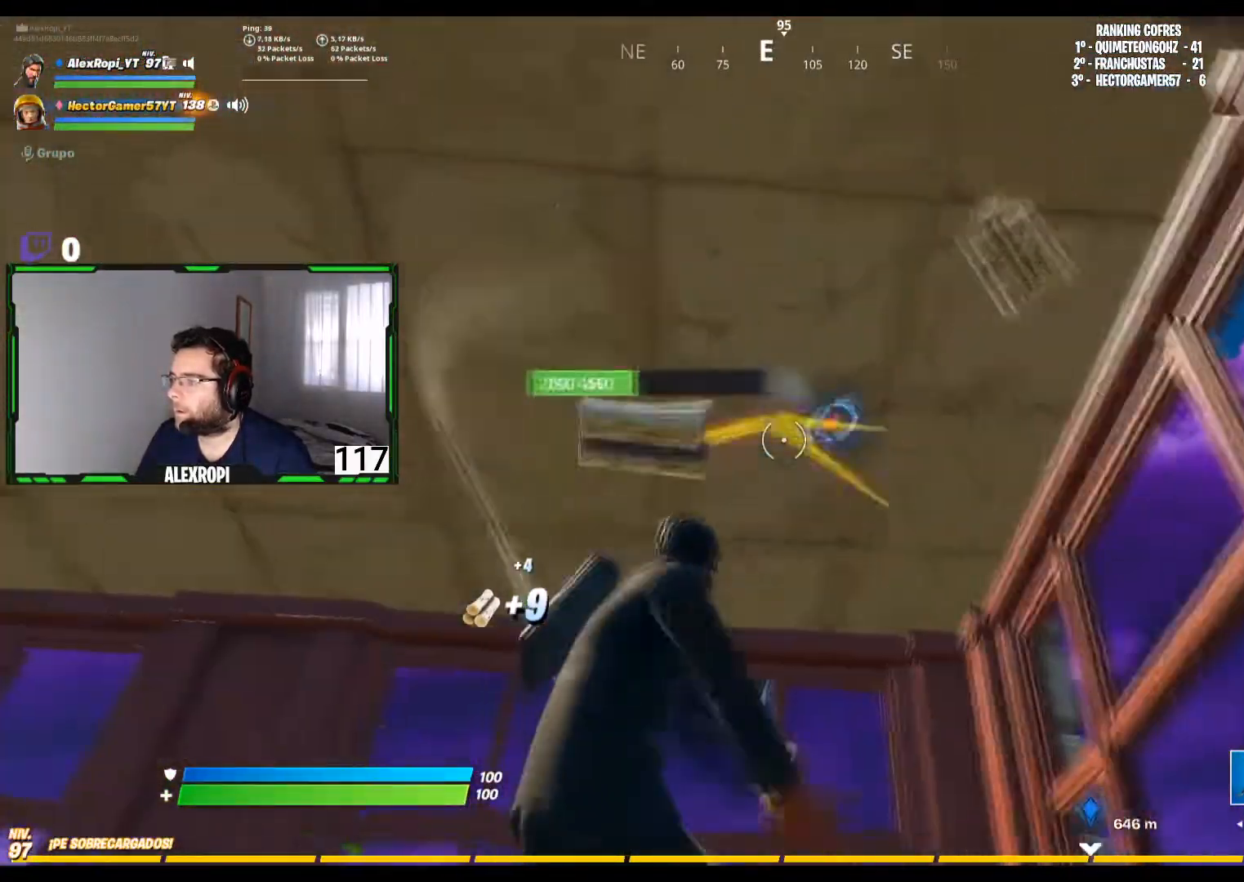
{"buttons": ["R2"], "left_stick": "down-left", "right_stick": "center", "events": [[280, "left_stick", "down-left"], [320, "right_stick", "up-left"], [480, "right_stick", "center"]]}
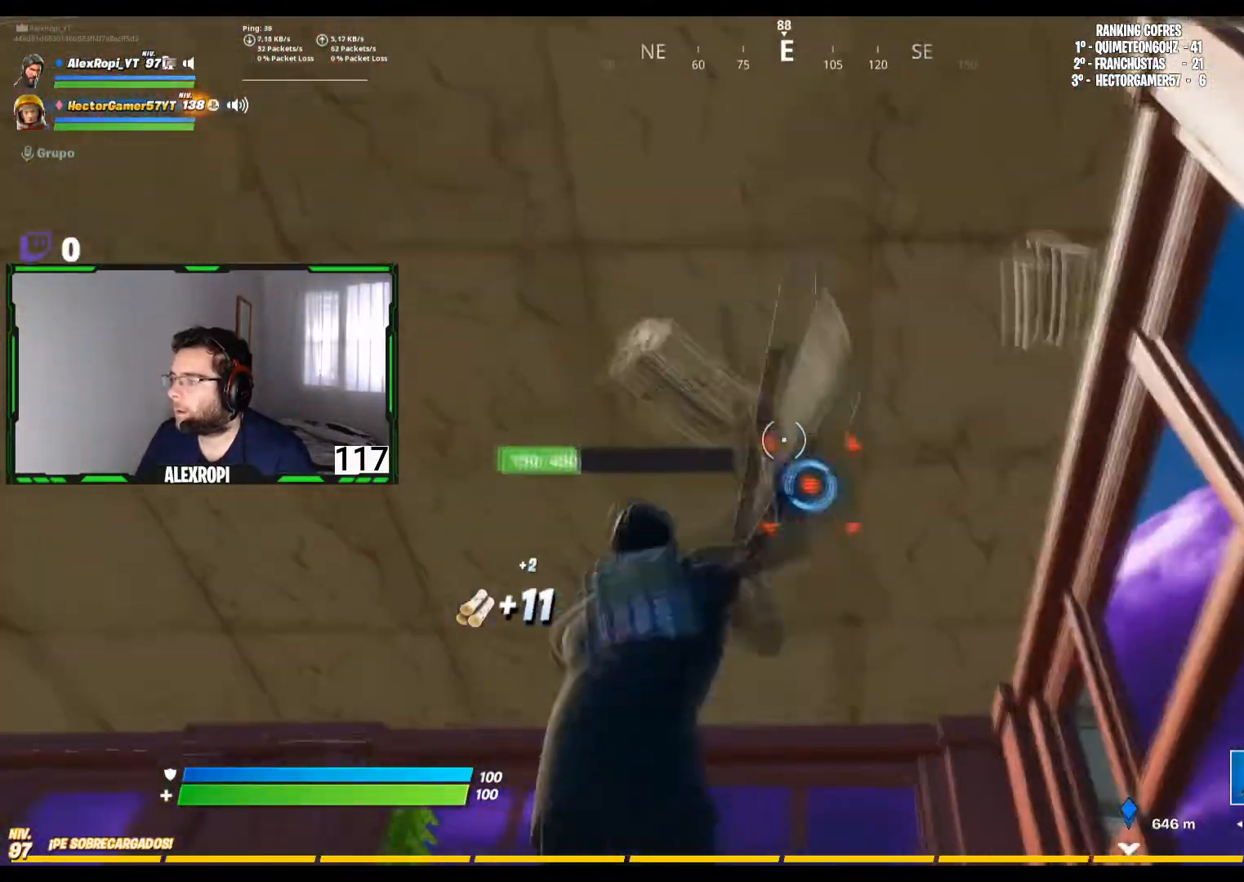
{"buttons": ["R2"], "left_stick": "up", "right_stick": "center", "events": [[160, "left_stick", "up-right"], [240, "left_stick", "up"]]}
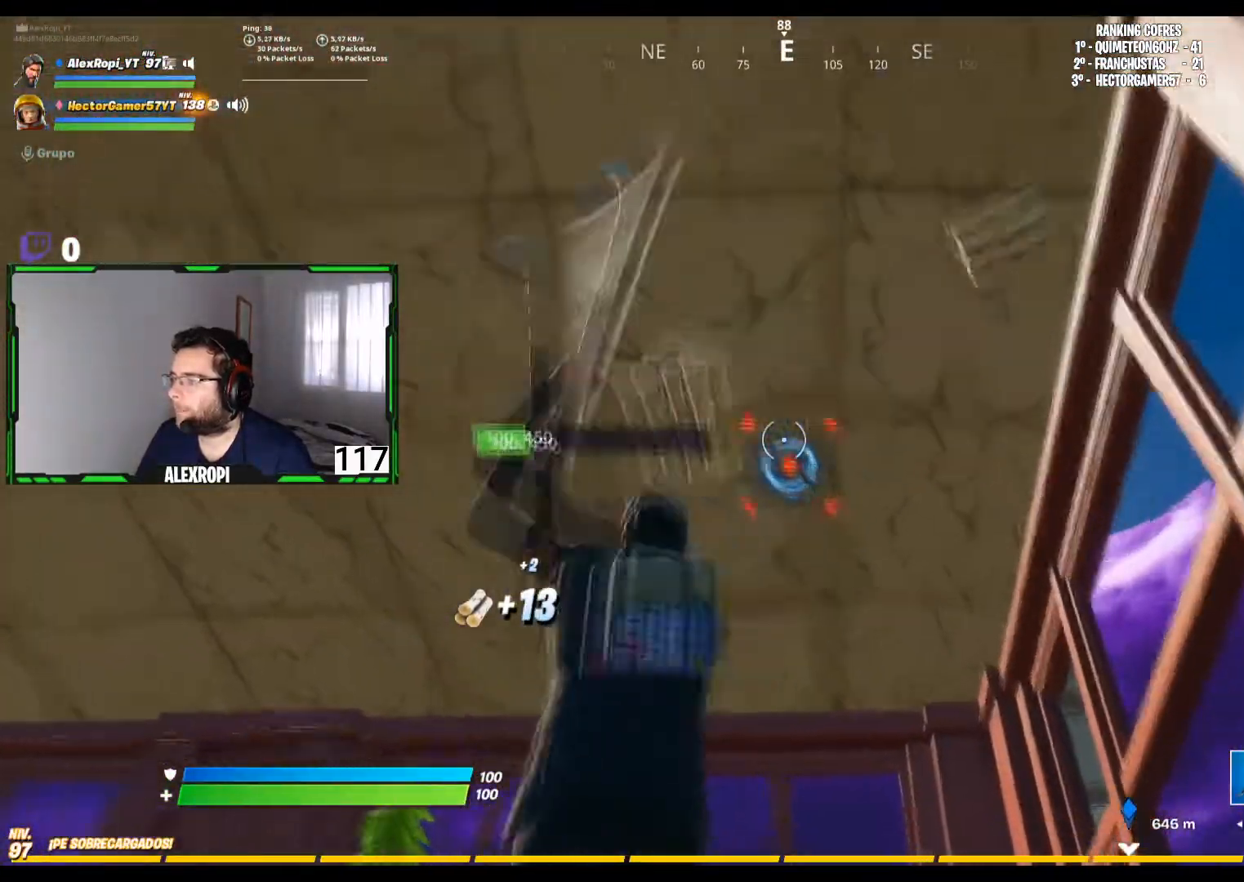
{"buttons": ["R2"], "left_stick": "down-left", "right_stick": "center", "events": [[240, "left_stick", "down-left"]]}
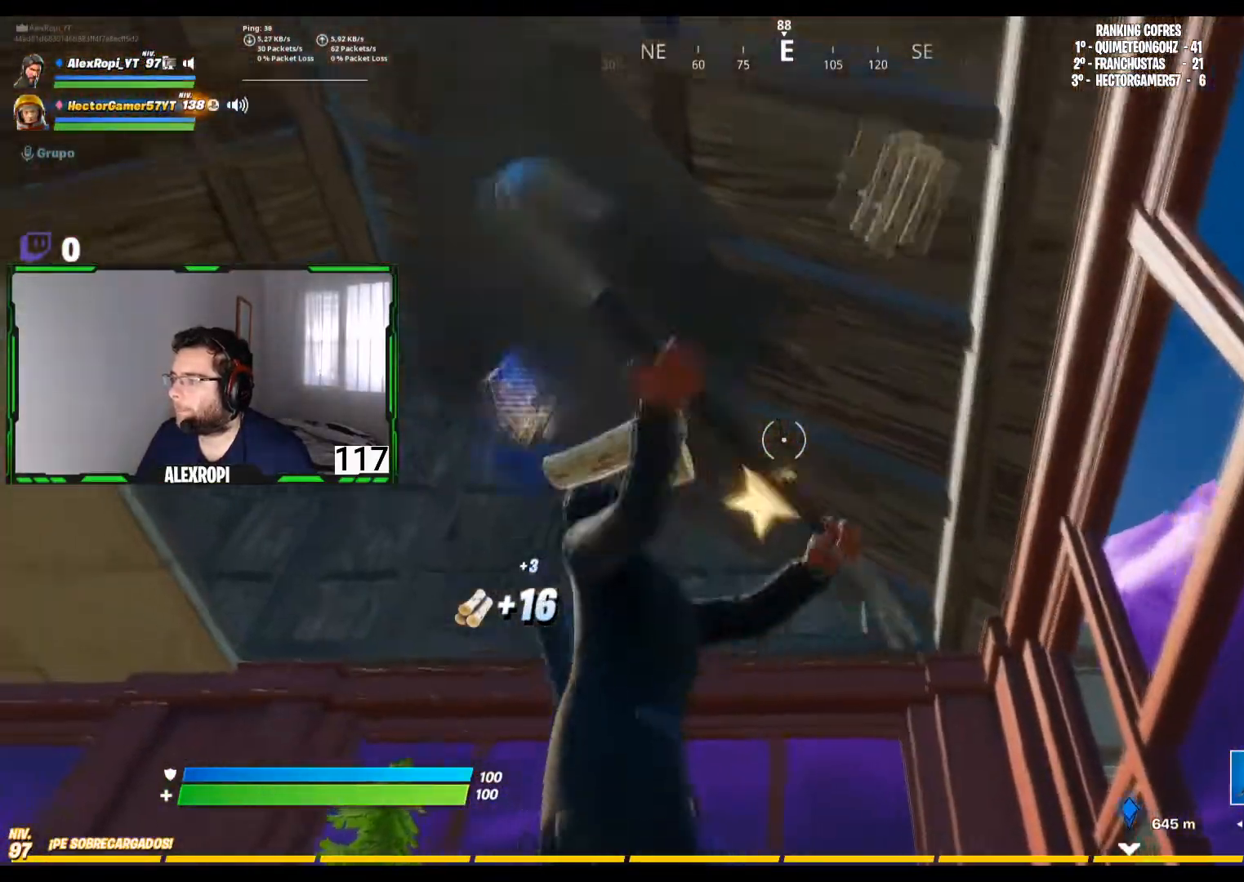
{"buttons": [], "left_stick": "up-left", "right_stick": "down", "events": [[120, "R2", "up"], [120, "right_stick", "down-left"], [160, "left_stick", "left"], [400, "right_stick", "down"], [480, "left_stick", "up-left"]]}
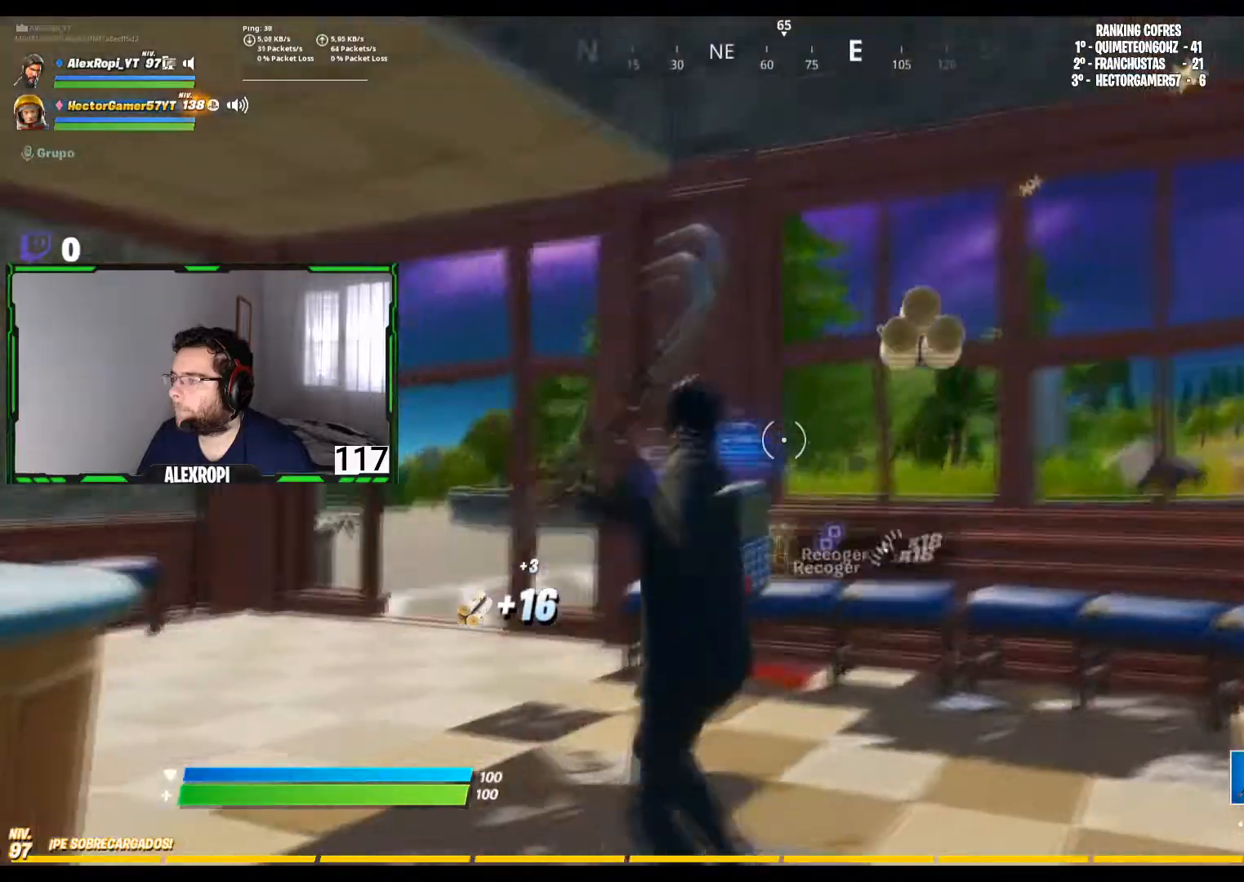
{"buttons": [], "left_stick": "up", "right_stick": "right", "events": [[40, "left_stick", "up"], [320, "L3", "down"], [400, "L3", "up"], [480, "right_stick", "right"]]}
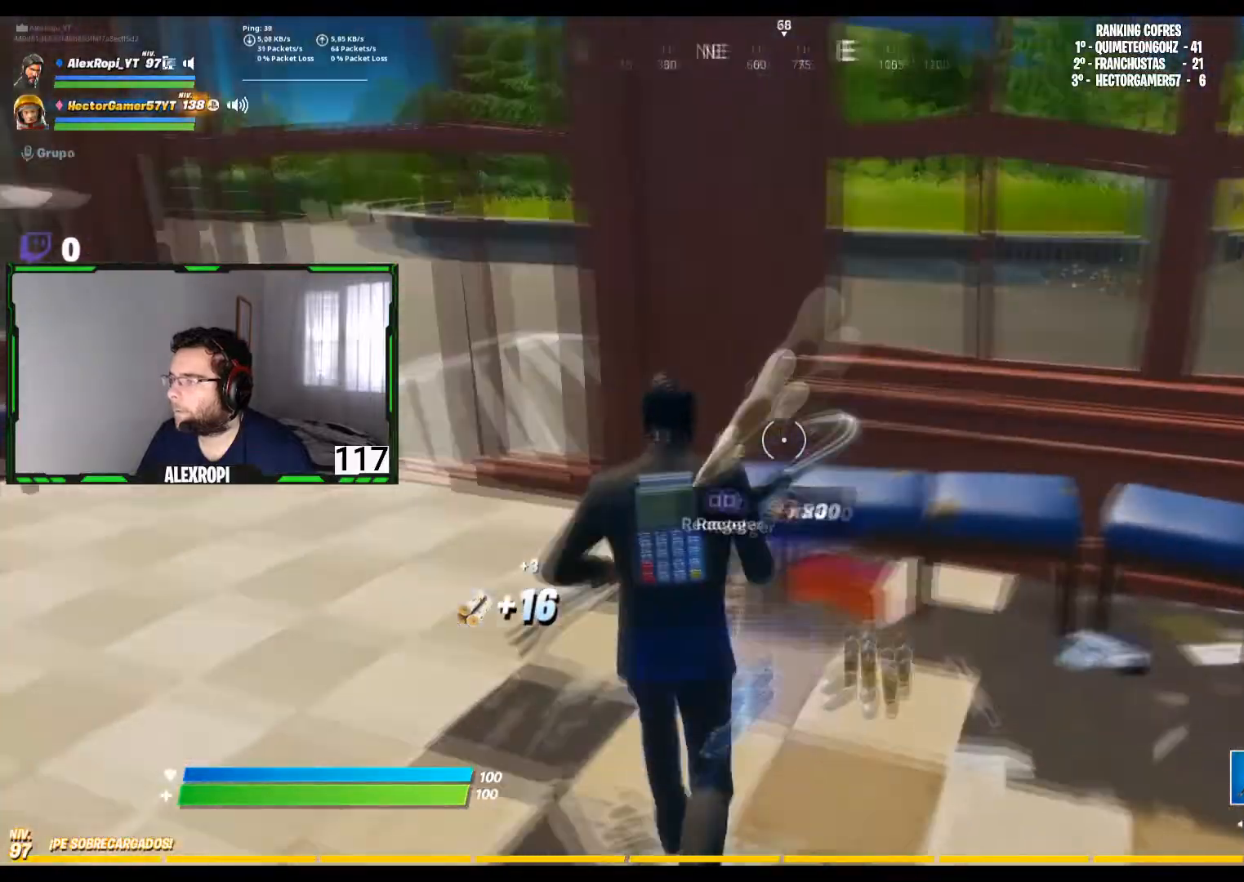
{"buttons": [], "left_stick": "up-right", "right_stick": "center", "events": [[120, "left_stick", "up-right"], [280, "R1", "down"], [400, "R1", "up"], [400, "right_stick", "center"]]}
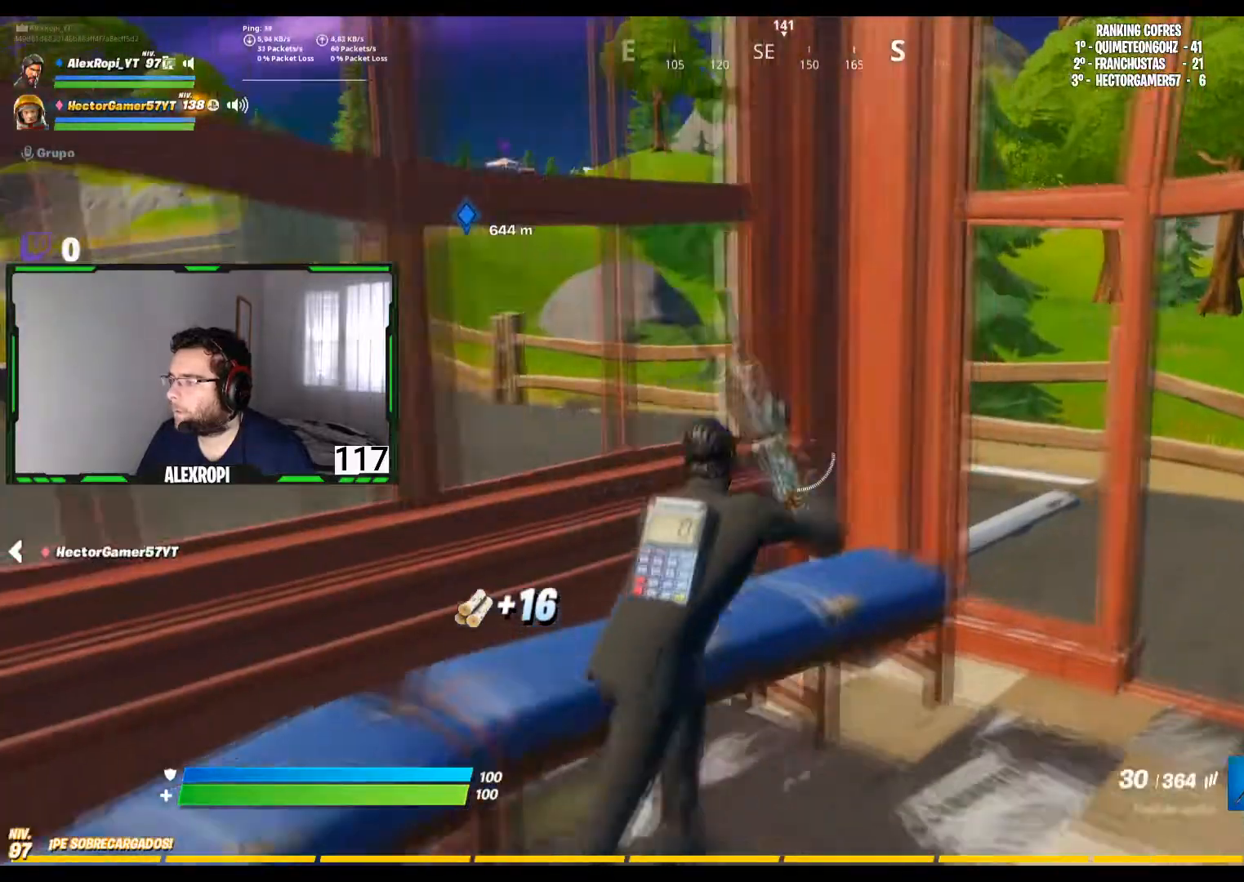
{"buttons": [], "left_stick": "up", "right_stick": "center", "events": [[40, "right_stick", "right"], [200, "right_stick", "center"], [400, "left_stick", "up"]]}
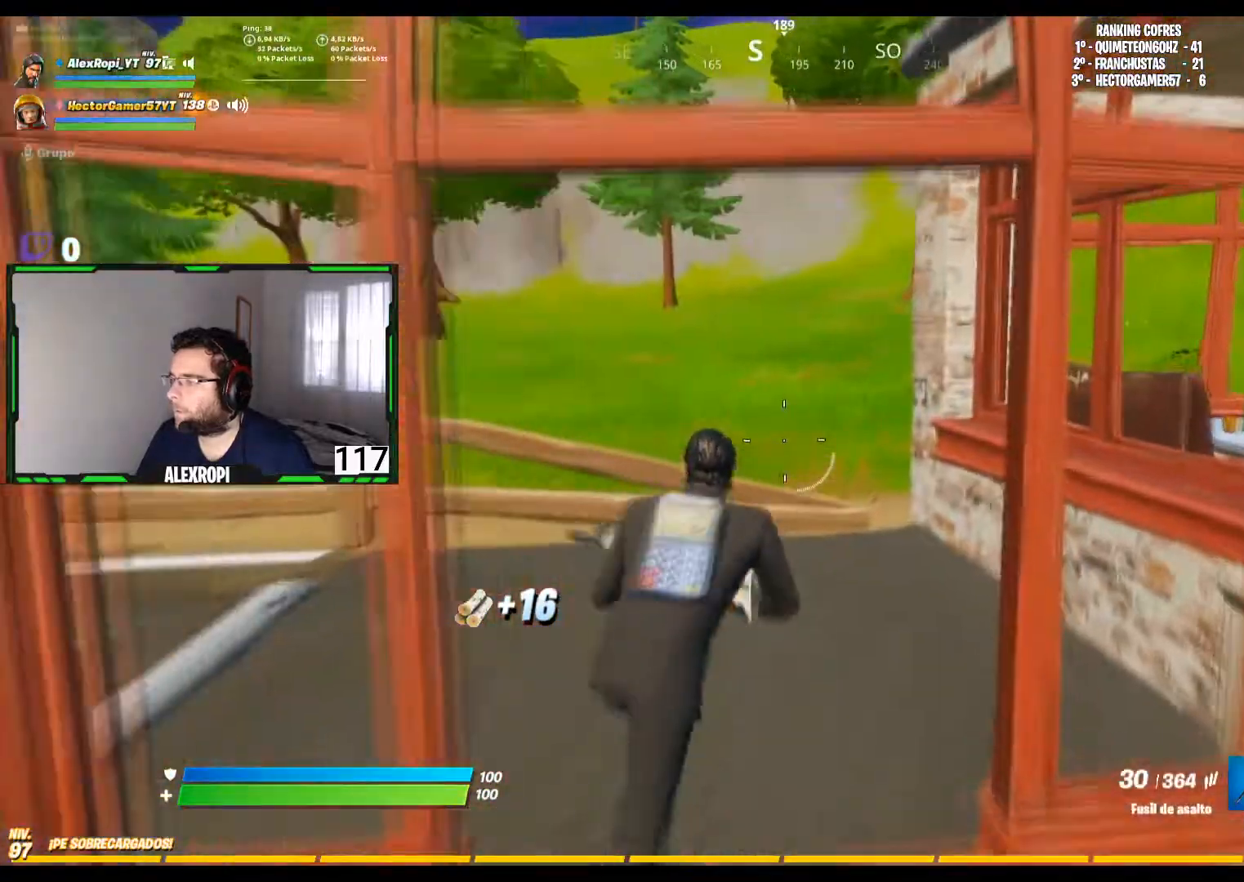
{"buttons": ["CROSS"], "left_stick": "up-right", "right_stick": "center", "events": [[40, "L3", "down"], [80, "right_stick", "up-left"], [160, "L3", "up"], [240, "right_stick", "center"], [360, "left_stick", "up-right"], [520, "CROSS", "down"]]}
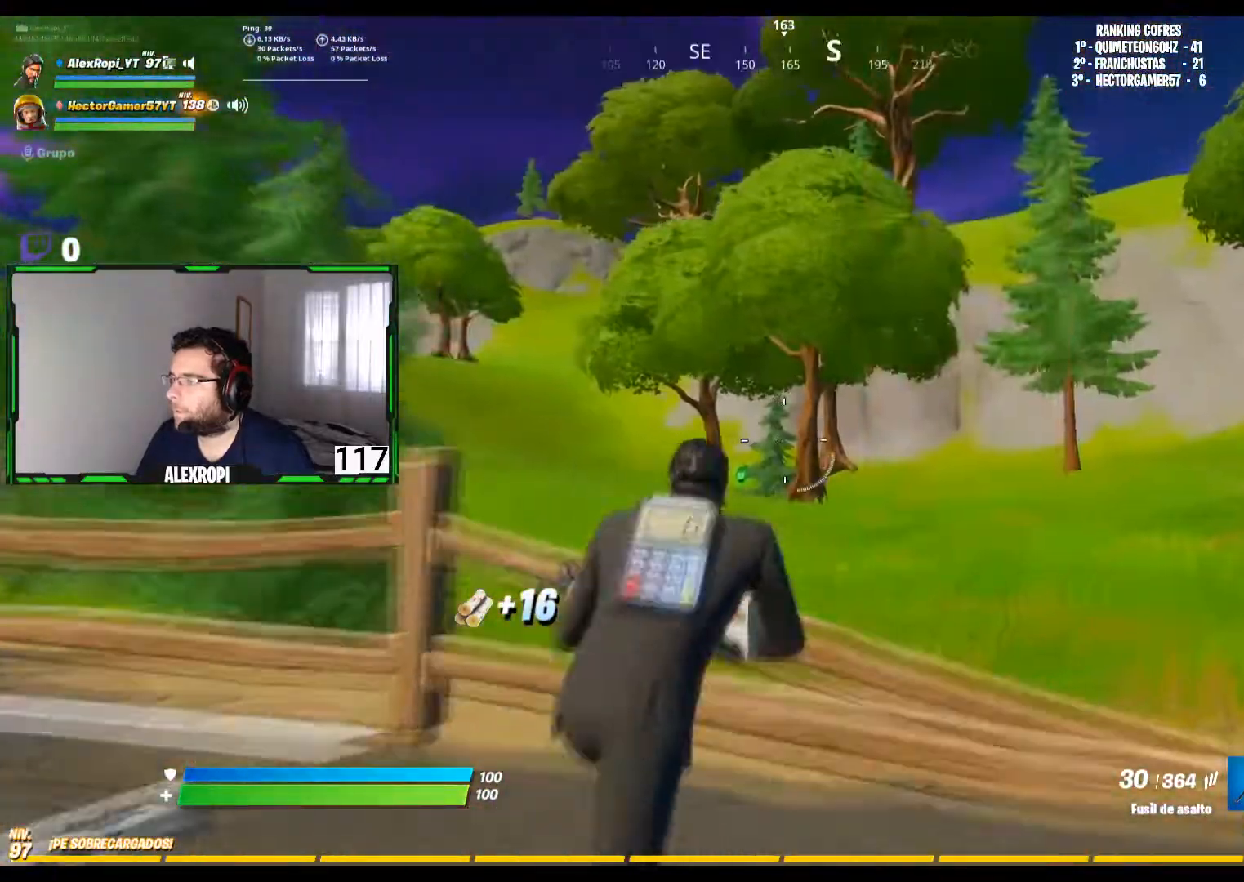
{"buttons": [], "left_stick": "up-right", "right_stick": "center", "events": [[120, "CROSS", "up"], [160, "right_stick", "down-left"], [360, "right_stick", "center"]]}
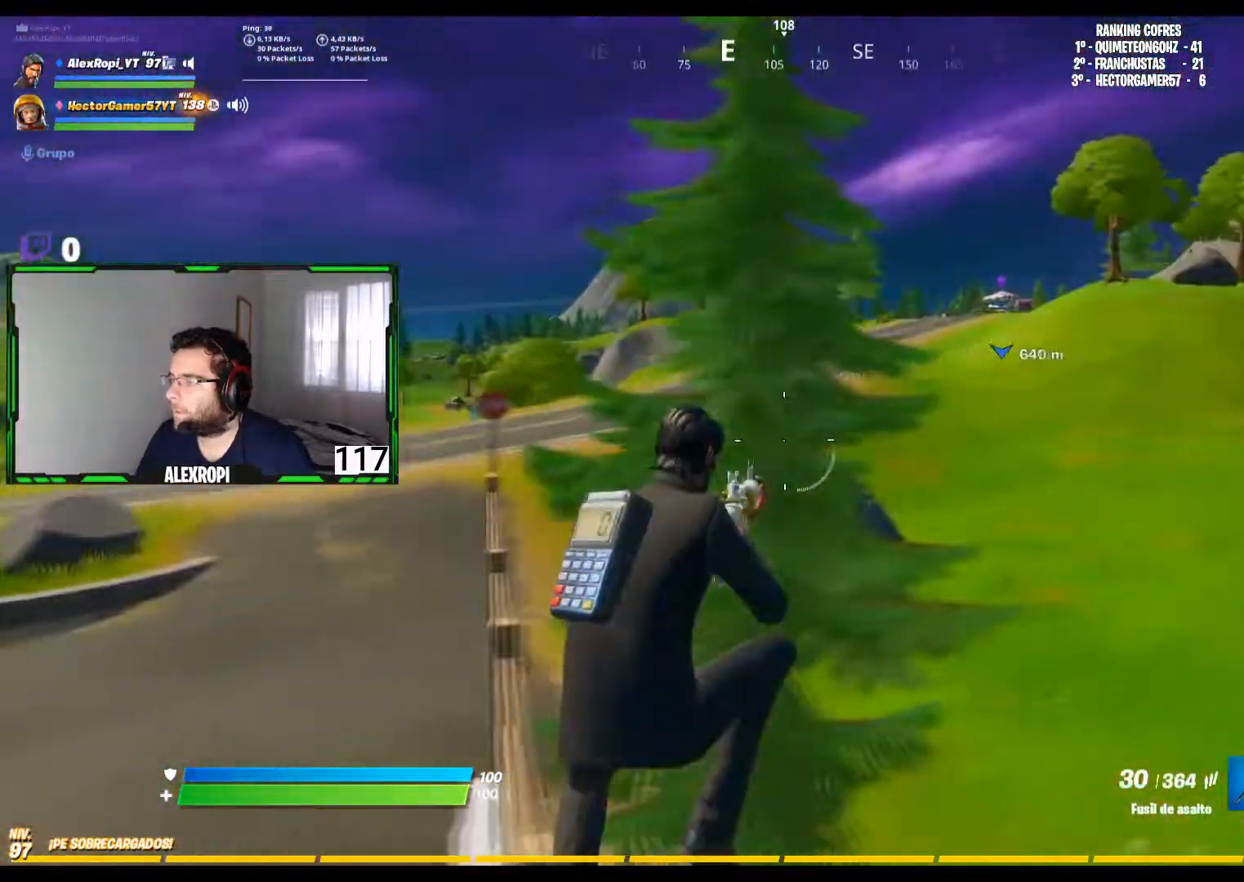
{"buttons": [], "left_stick": "up", "right_stick": "center", "events": [[120, "right_stick", "right"], [280, "left_stick", "up"], [320, "right_stick", "center"]]}
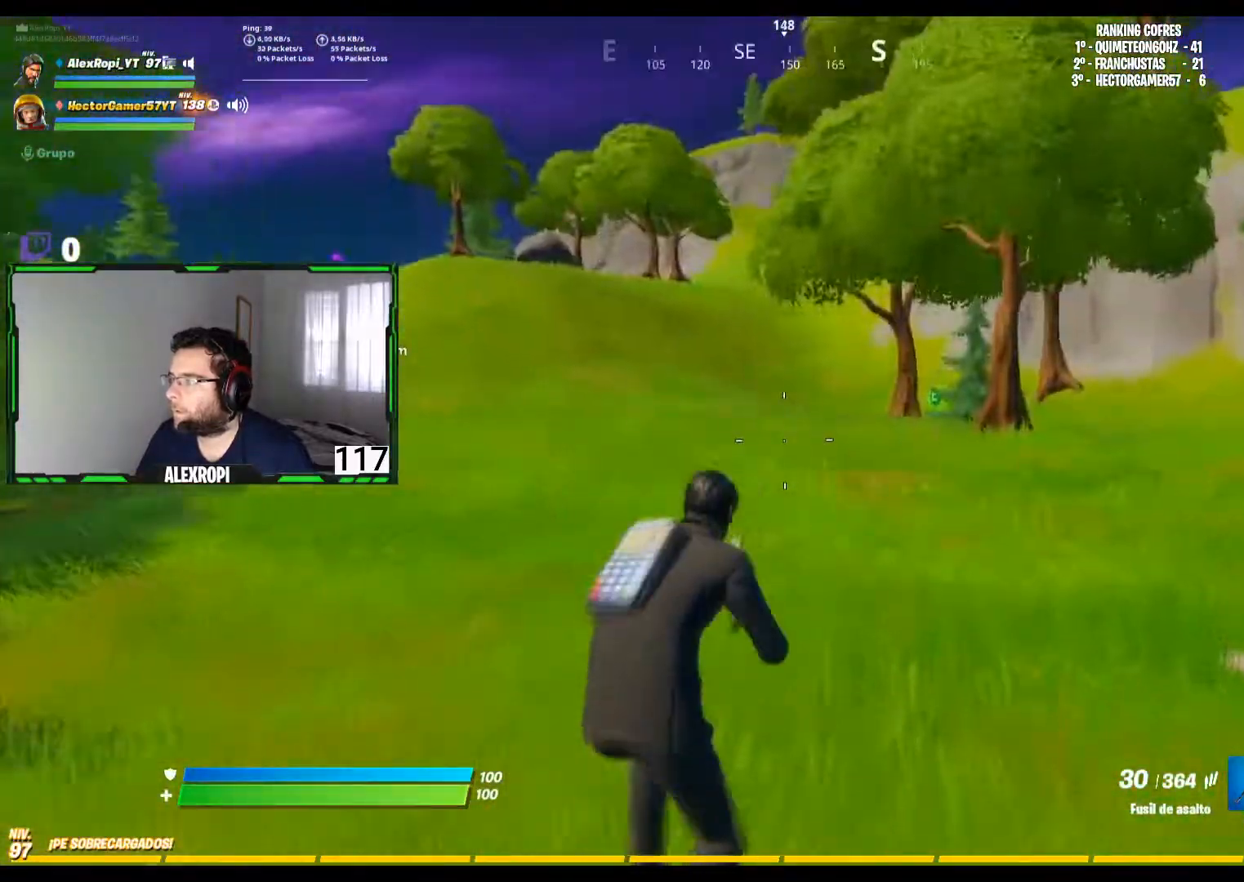
{"buttons": ["L3"], "left_stick": "up", "right_stick": "right", "events": [[40, "right_stick", "right"], [240, "right_stick", "center"], [480, "L3", "down"], [480, "right_stick", "right"]]}
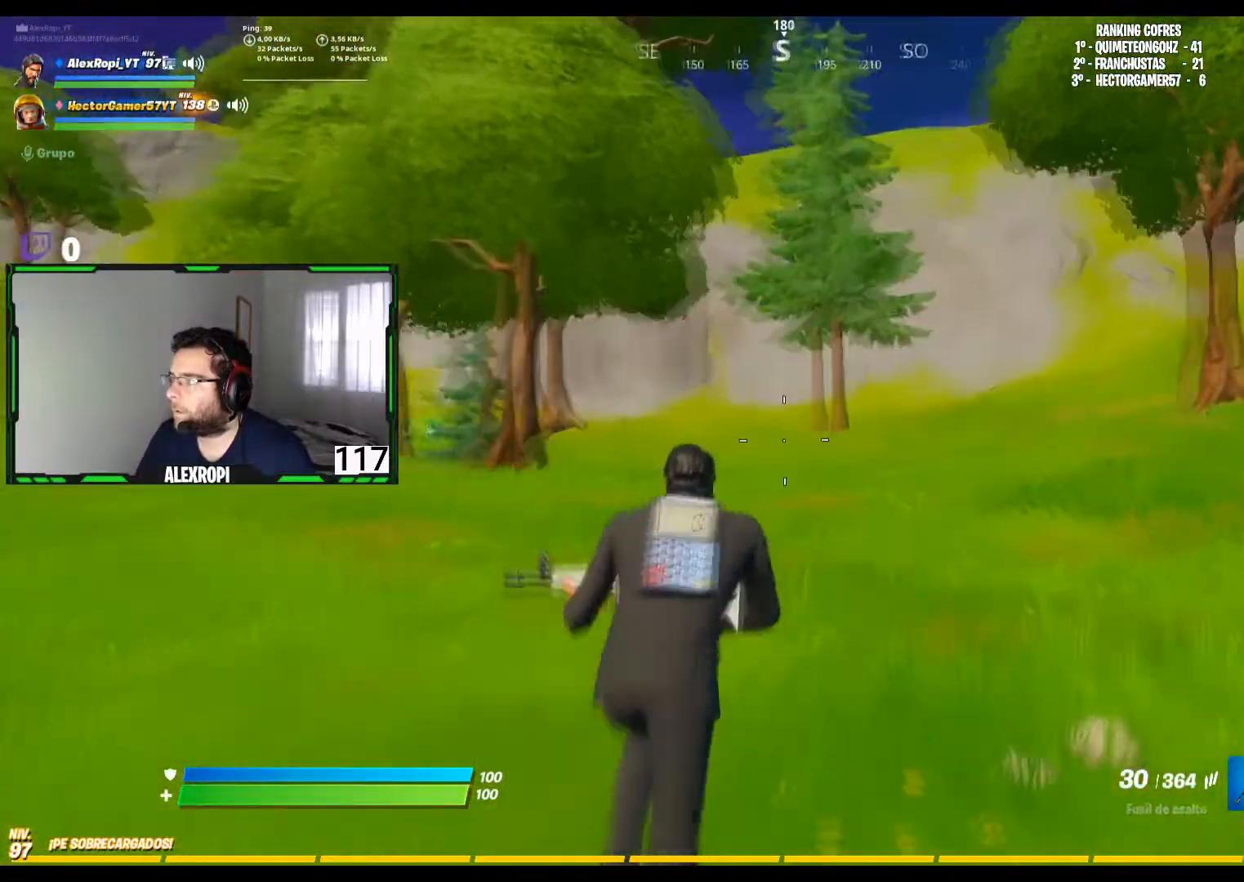
{"buttons": [], "left_stick": "center", "right_stick": "center", "events": [[120, "L3", "up"], [160, "right_stick", "center"], [280, "CROSS", "down"], [440, "CROSS", "up"], [440, "left_stick", "center"]]}
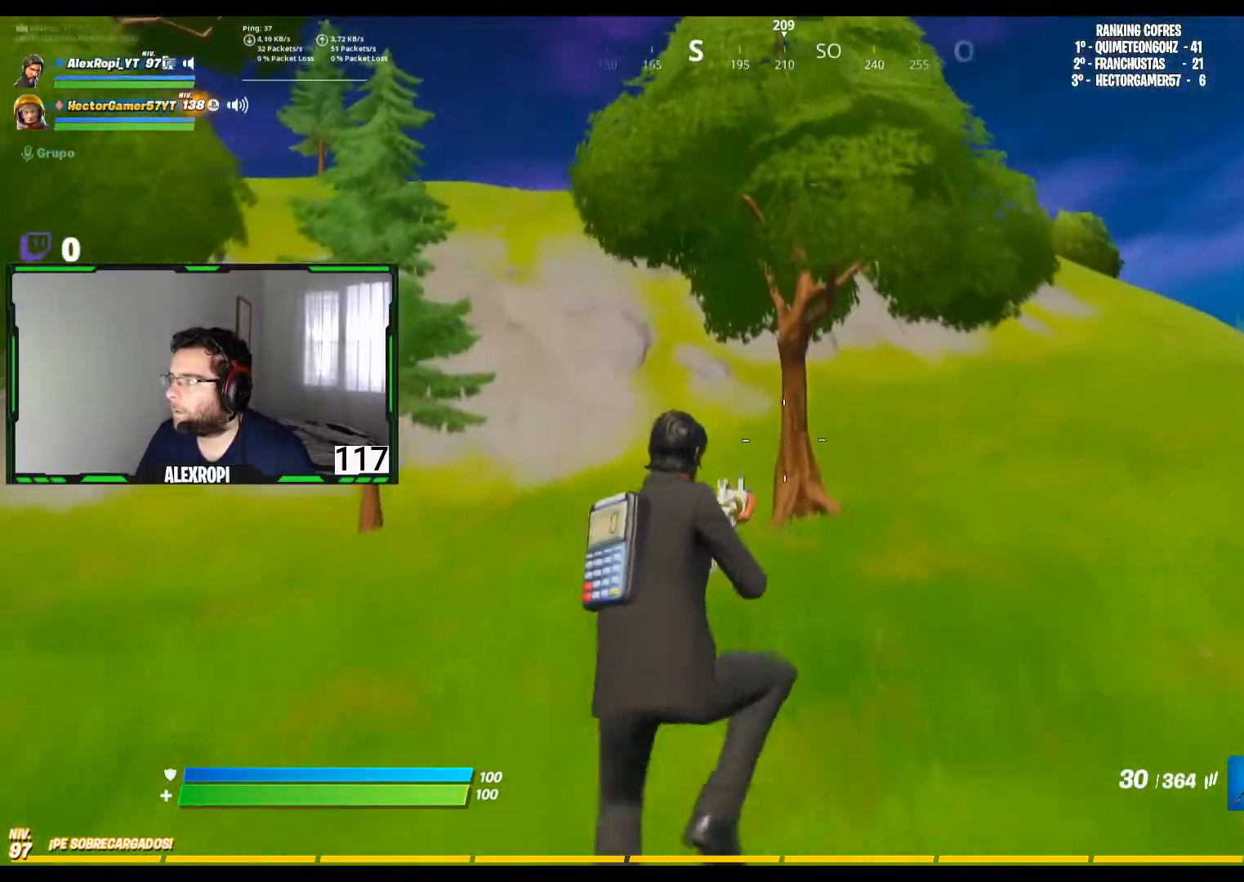
{"buttons": ["L3"], "left_stick": "up-left", "right_stick": "center", "events": [[160, "left_stick", "up-left"], [240, "right_stick", "right"], [360, "right_stick", "center"], [440, "L3", "down"]]}
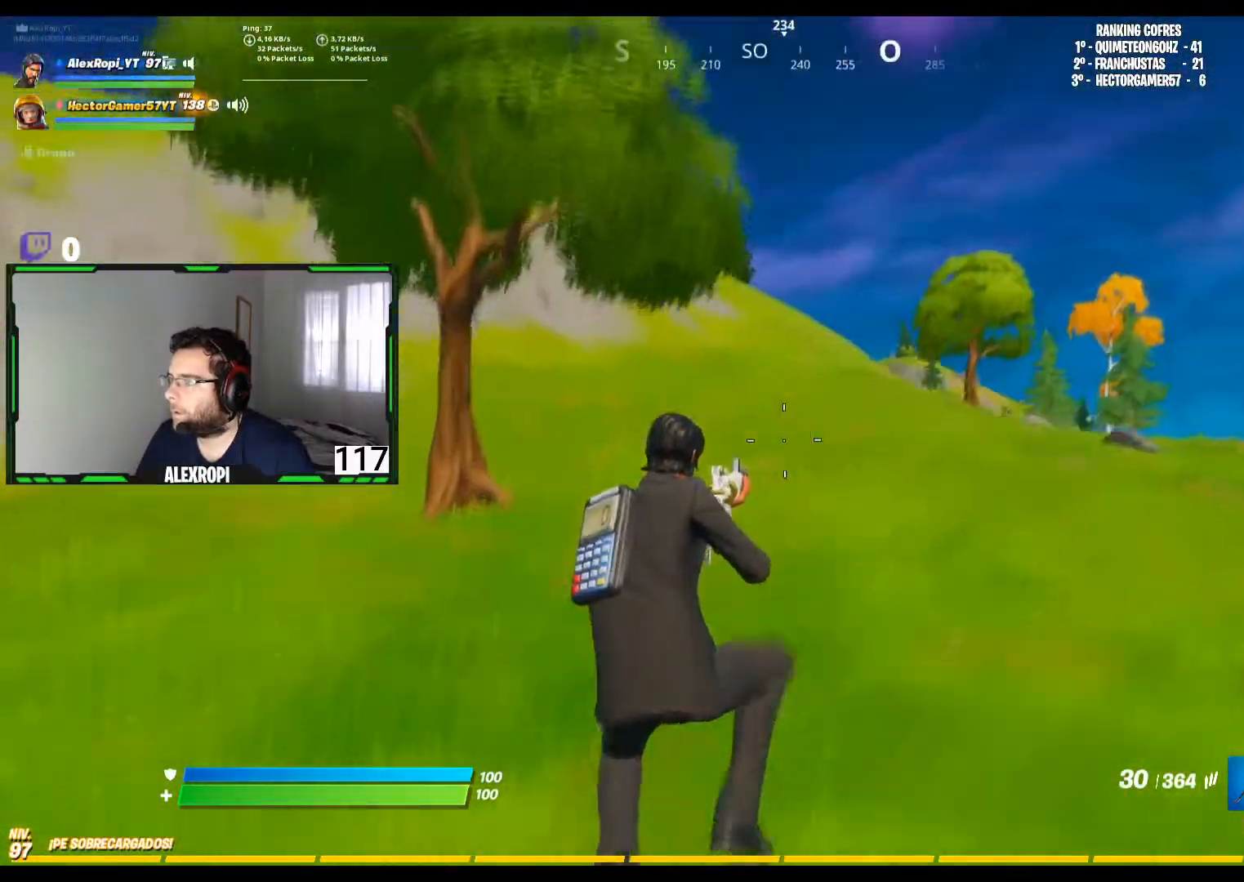
{"buttons": [], "left_stick": "up", "right_stick": "center", "events": [[120, "L3", "up"], [320, "left_stick", "up"]]}
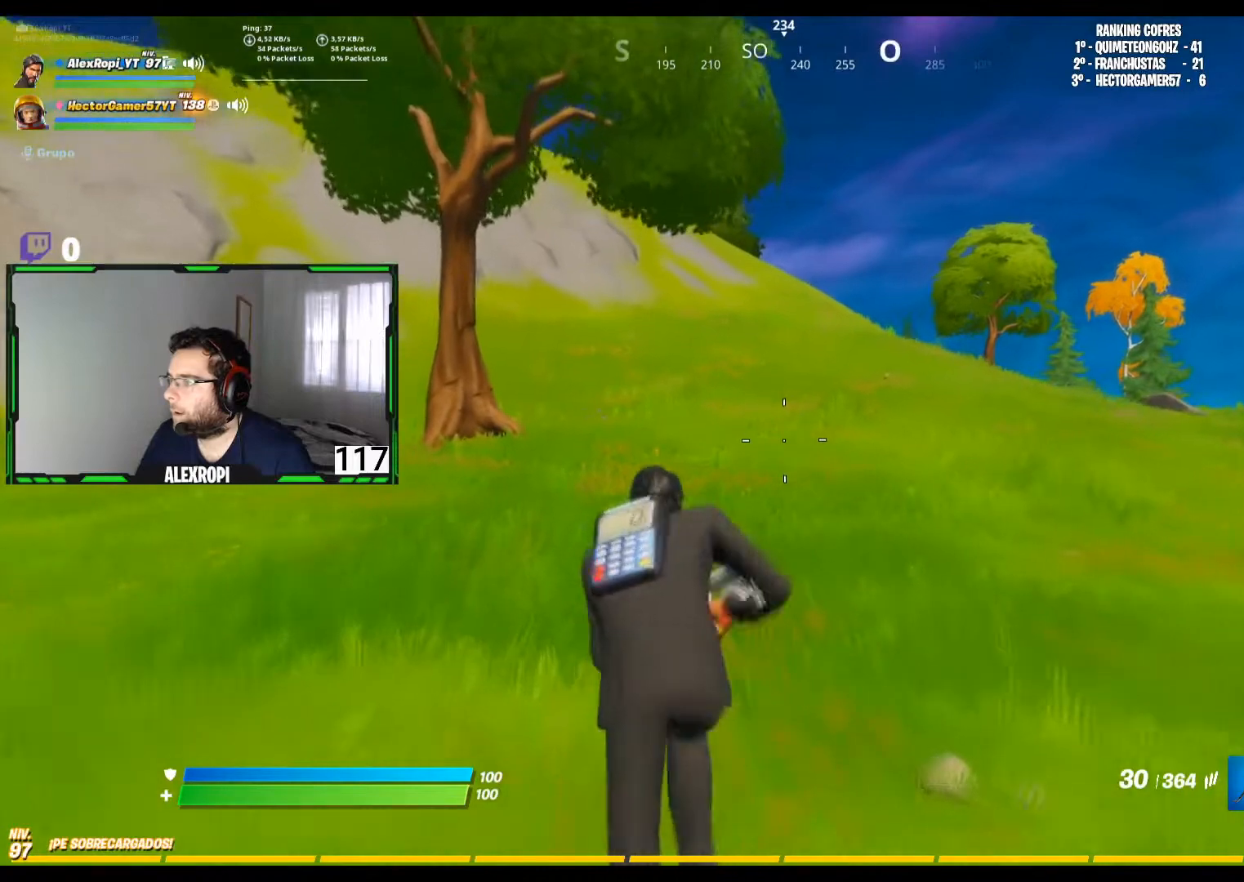
{"buttons": [], "left_stick": "up", "right_stick": "center", "events": []}
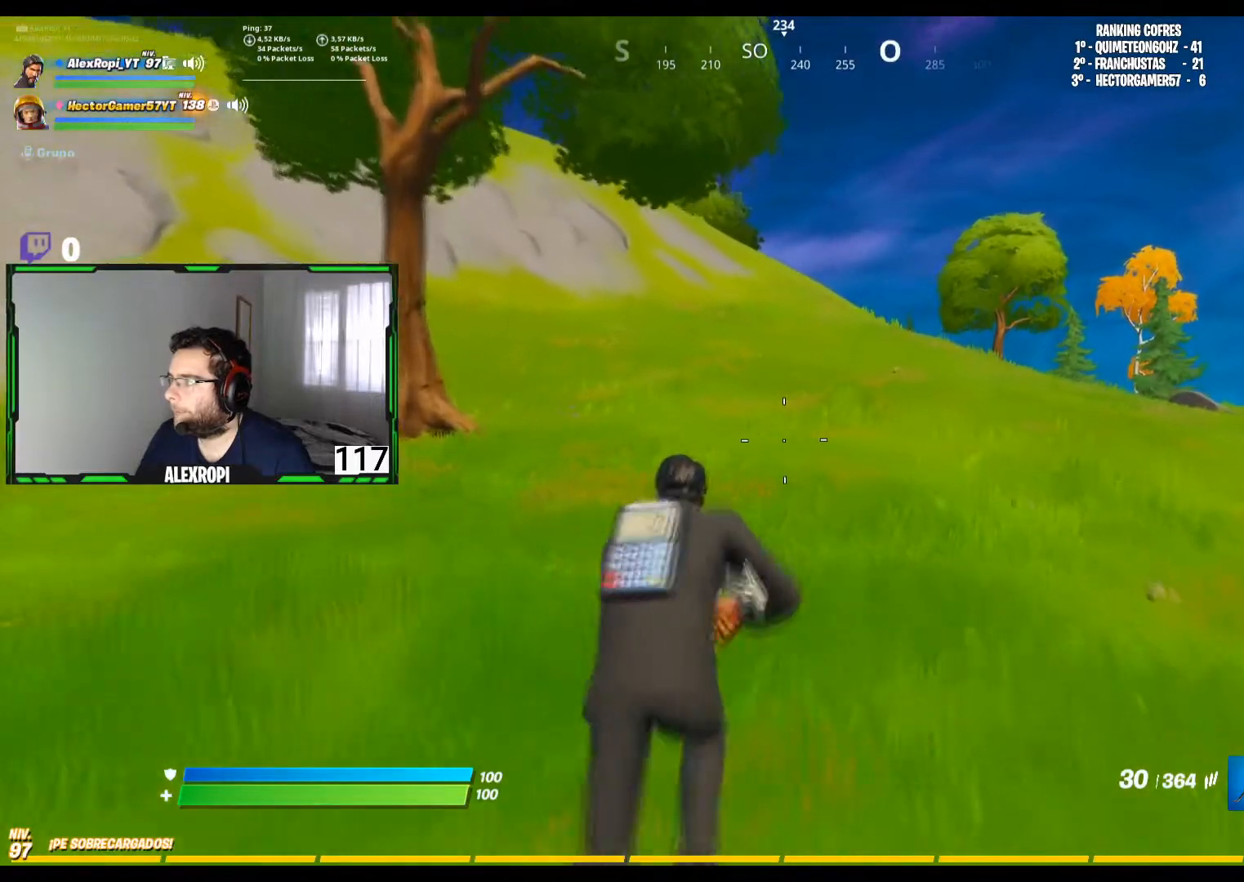
{"buttons": [], "left_stick": "up-right", "right_stick": "left", "events": [[400, "right_stick", "left"], [480, "left_stick", "up-right"]]}
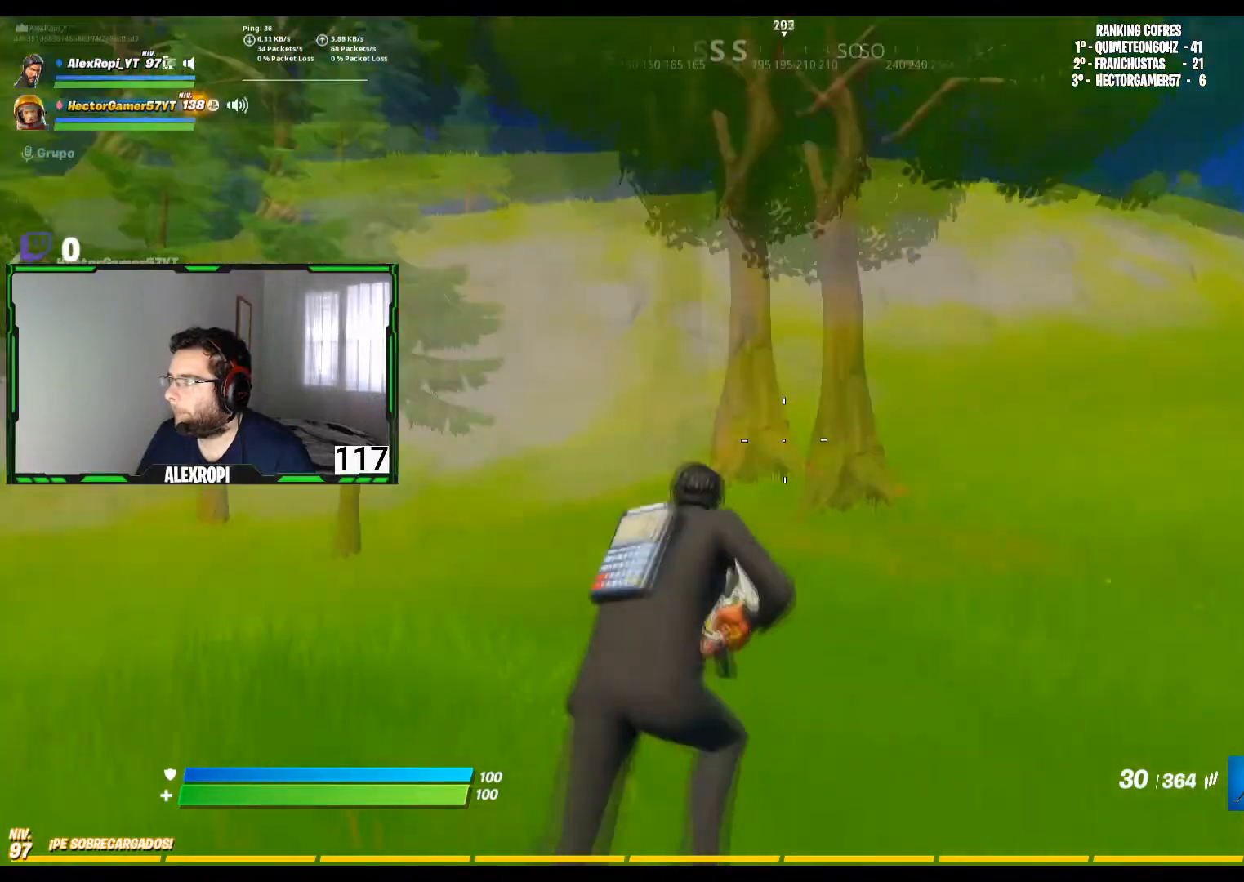
{"buttons": [], "left_stick": "up-right", "right_stick": "left", "events": [[40, "right_stick", "center"], [120, "CROSS", "down"], [240, "CROSS", "up"], [400, "right_stick", "left"]]}
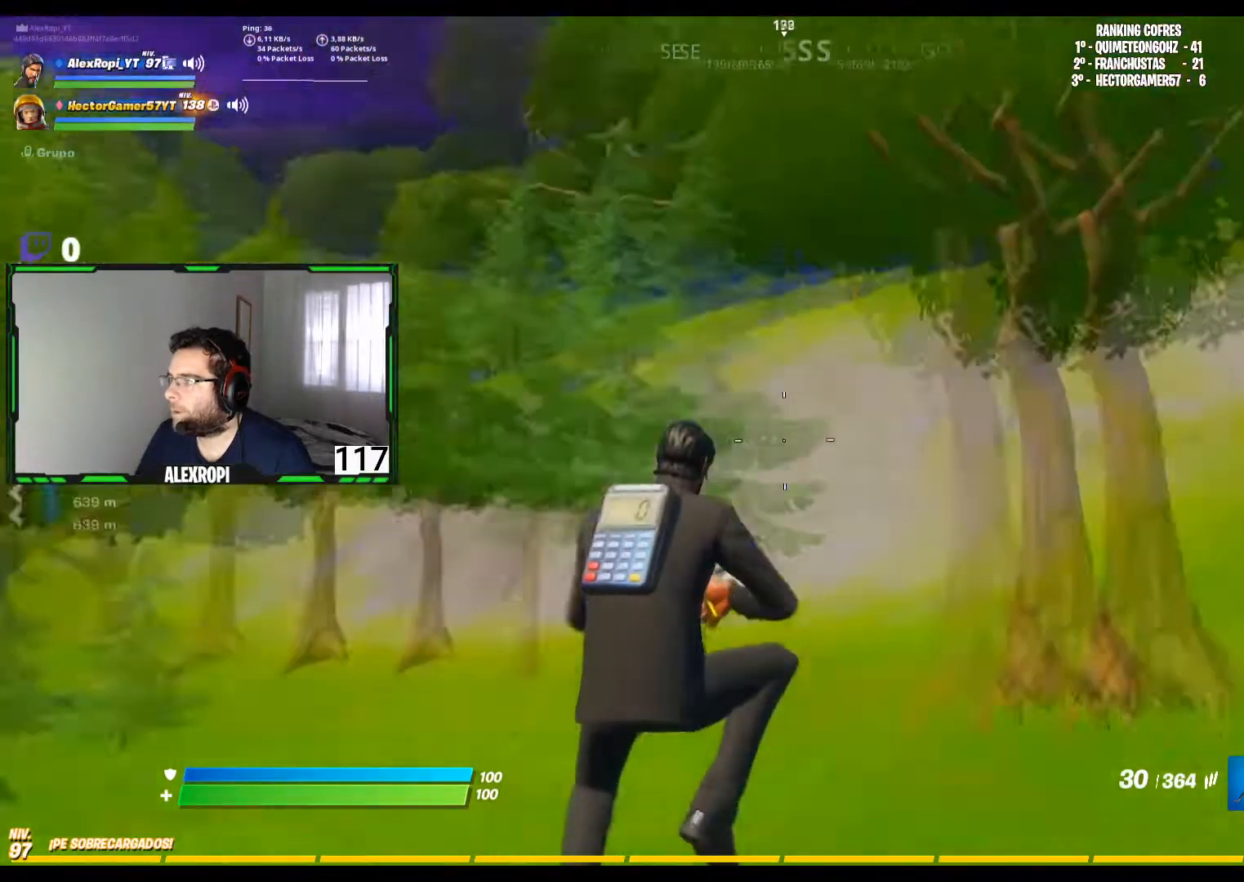
{"buttons": [], "left_stick": "up", "right_stick": "right", "events": [[80, "right_stick", "center"], [320, "right_stick", "right"], [480, "left_stick", "up"]]}
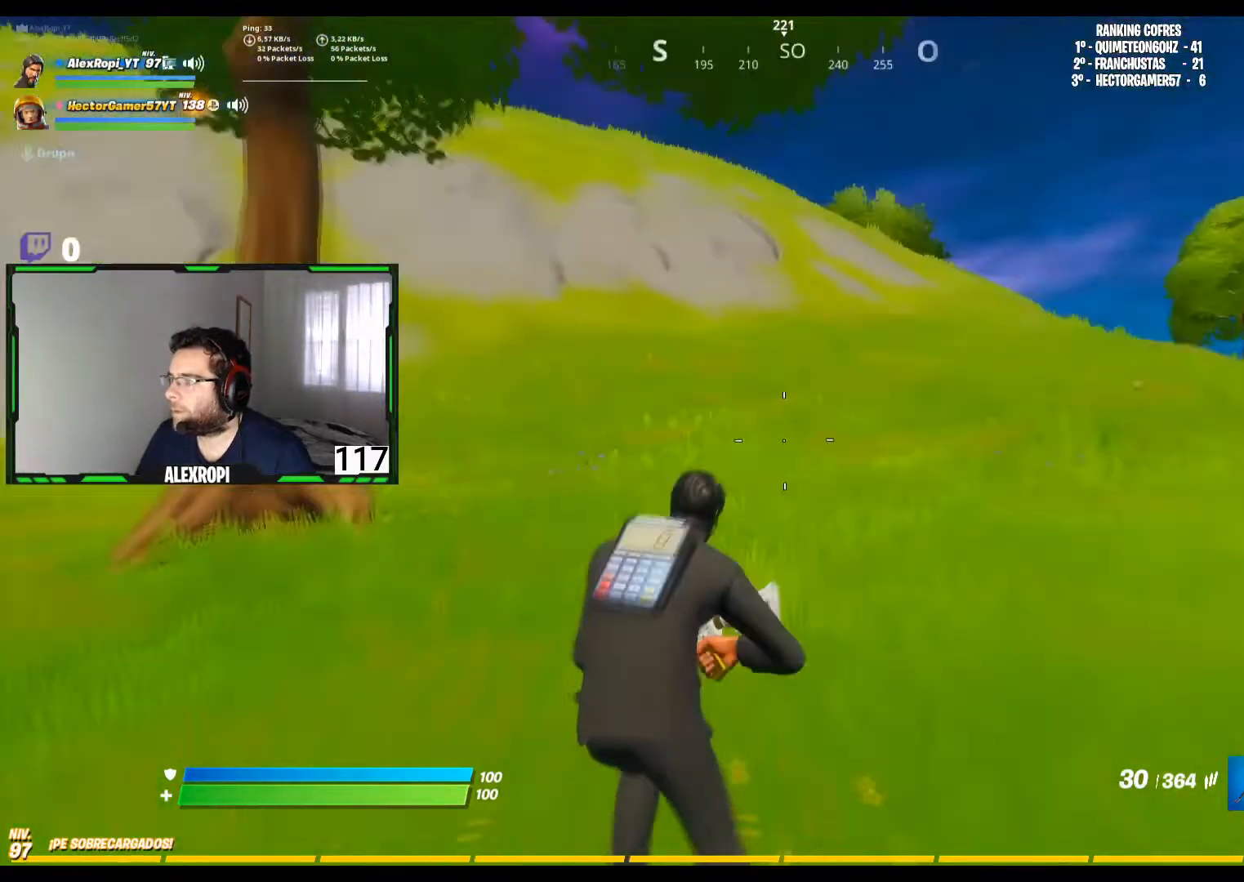
{"buttons": [], "left_stick": "up", "right_stick": "right", "events": [[40, "right_stick", "center"], [120, "L3", "down"], [240, "L3", "up"], [360, "right_stick", "right"]]}
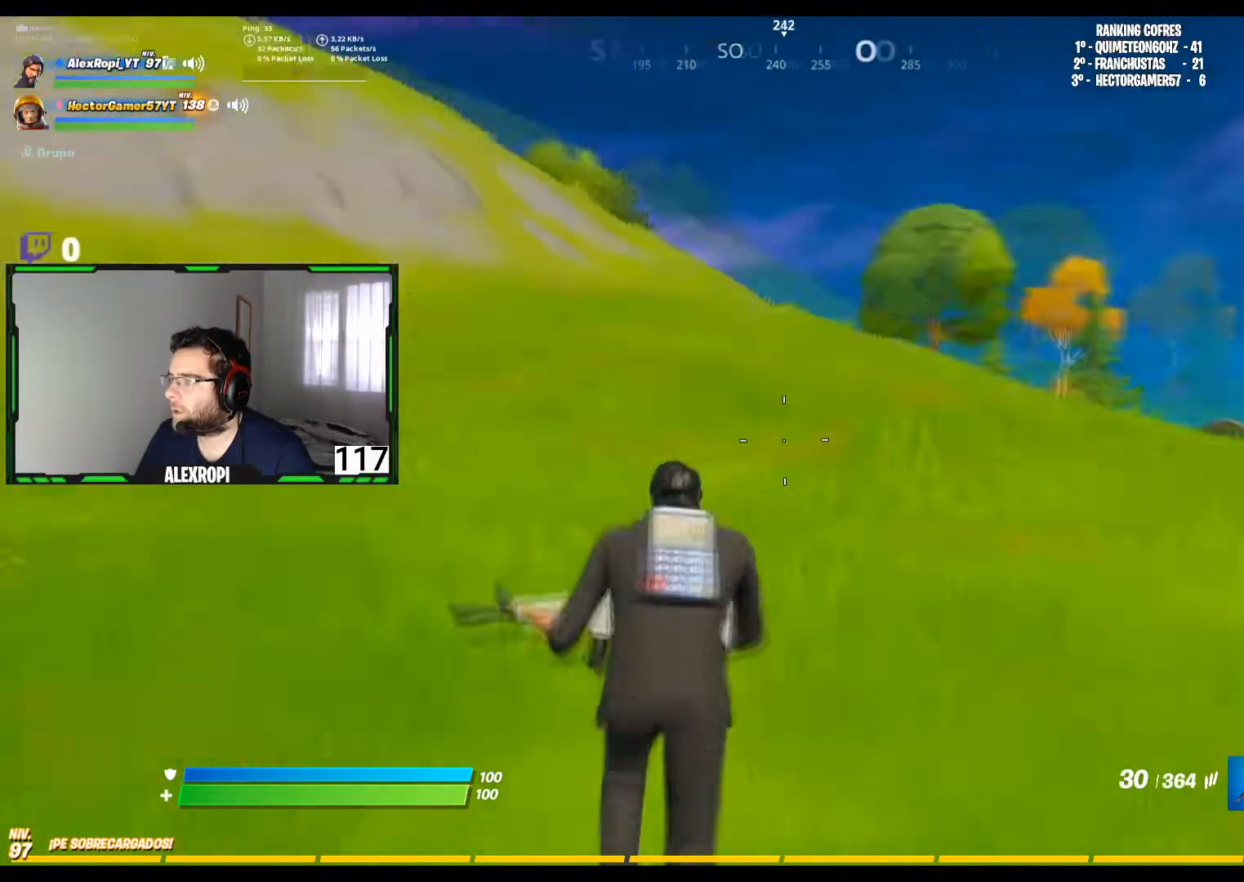
{"buttons": [], "left_stick": "center", "right_stick": "center", "events": [[40, "right_stick", "center"], [160, "CROSS", "down"], [240, "left_stick", "up-left"], [280, "CROSS", "up"], [440, "left_stick", "center"]]}
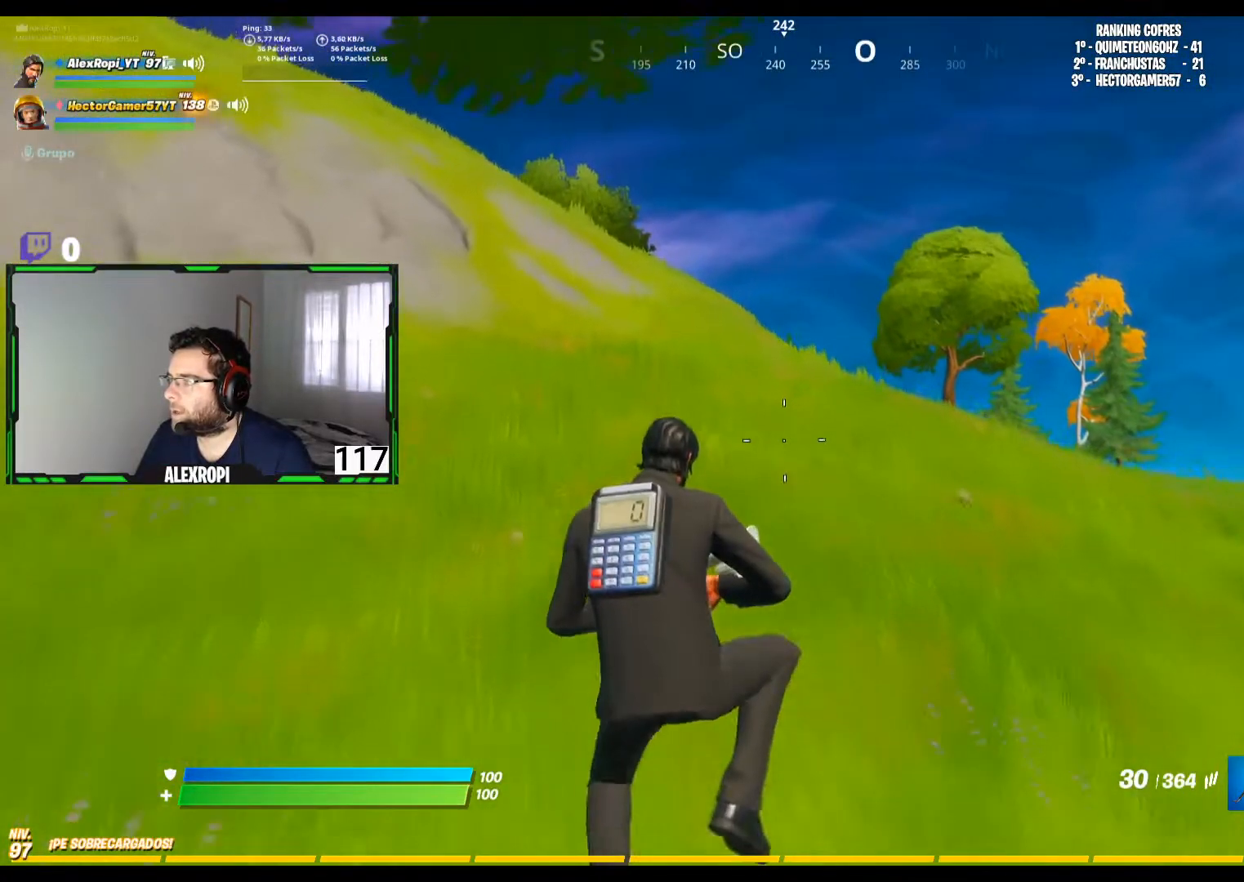
{"buttons": ["L3"], "left_stick": "up", "right_stick": "center", "events": [[40, "left_stick", "up"], [400, "L3", "down"]]}